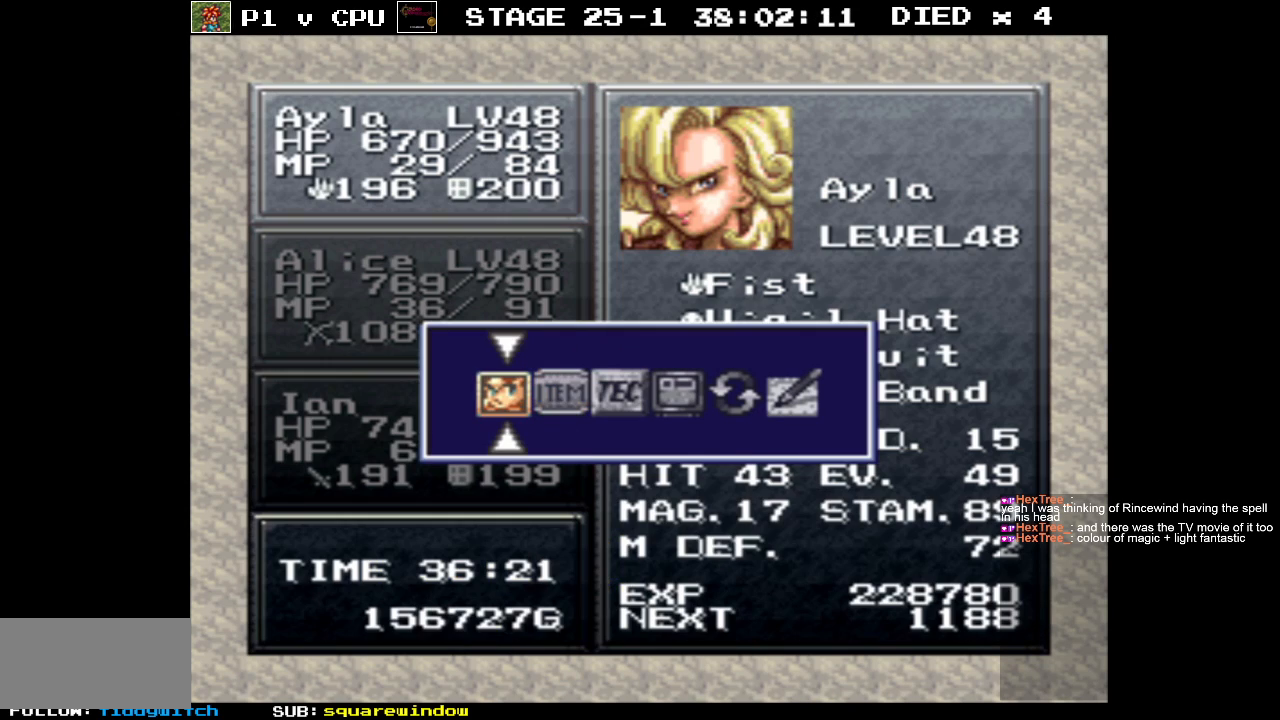
Gameplay with a controller (Nintendo layout); each line is a JSON object with the inputs held at the frame after it. "events" lists button and stick changes between this image and that frame as [ms after this image, input, new state], when the widget could be followed in between. Not read: L3 R3.
{"buttons": [], "events": [[133, "A", "down"], [233, "A", "up"]]}
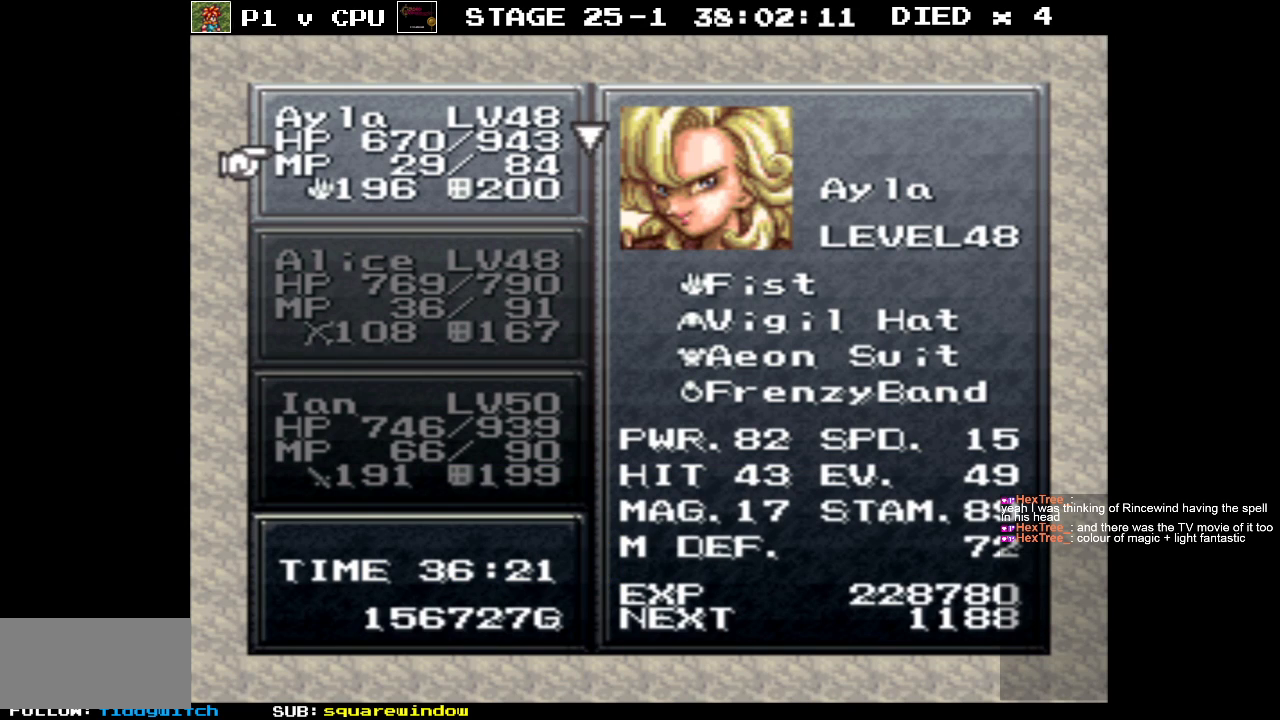
{"buttons": [], "events": []}
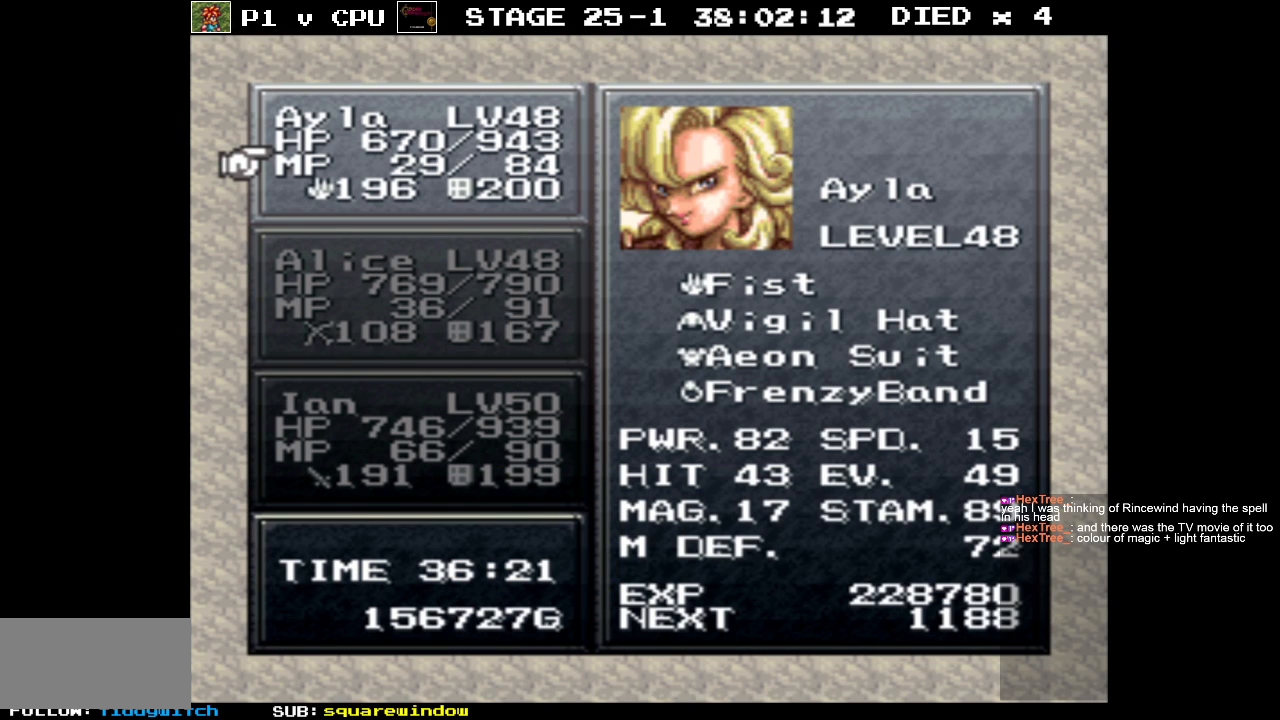
{"buttons": [], "events": [[150, "DPAD_DOWN", "down"], [233, "DPAD_DOWN", "up"]]}
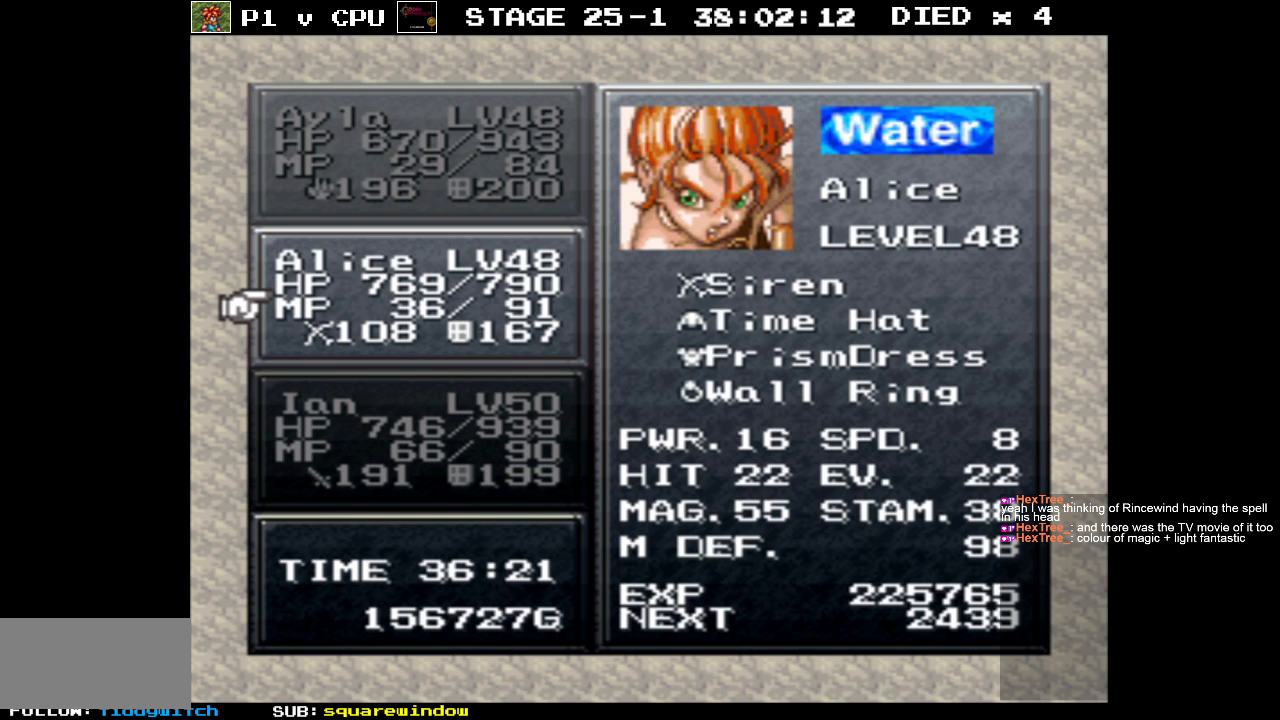
{"buttons": [], "events": []}
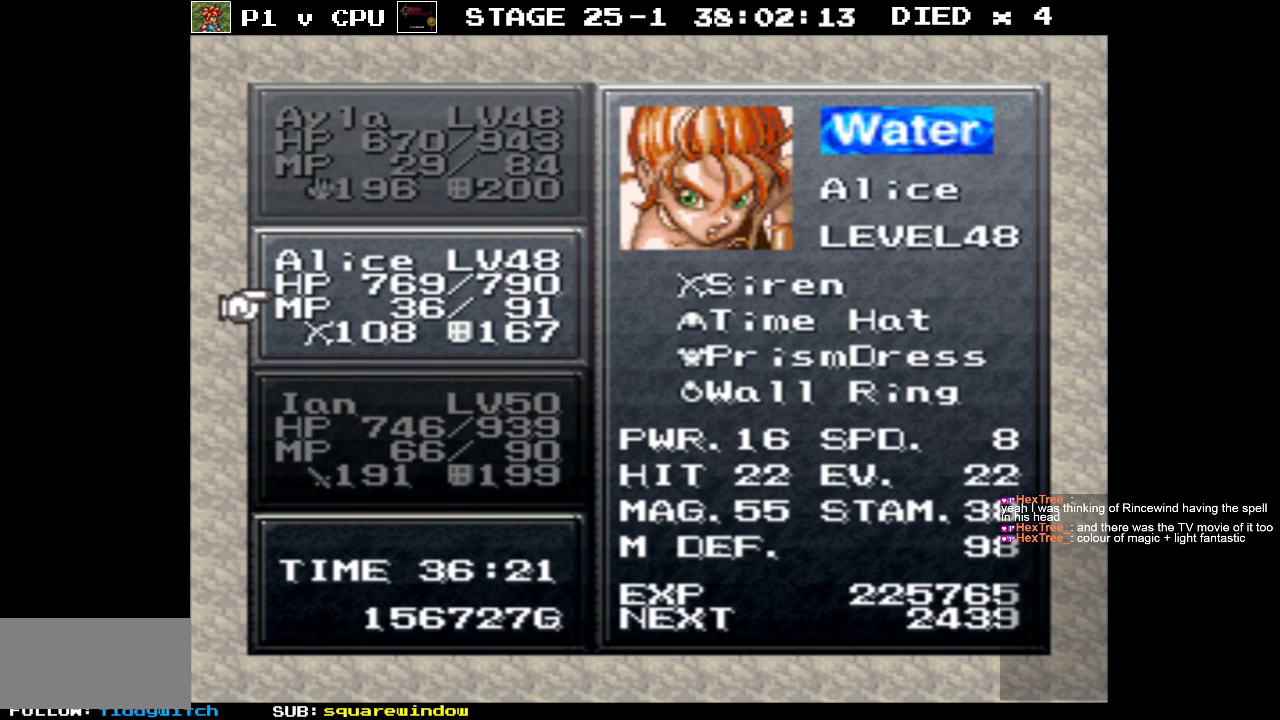
{"buttons": [], "events": []}
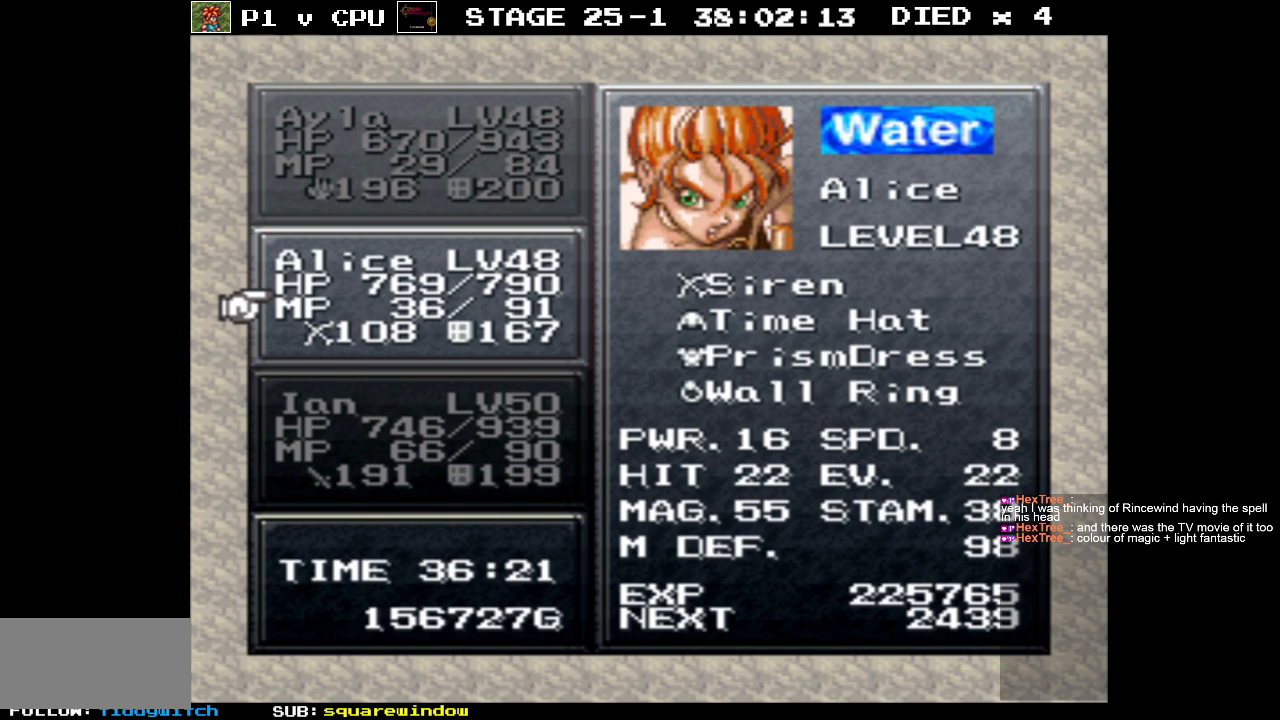
{"buttons": [], "events": []}
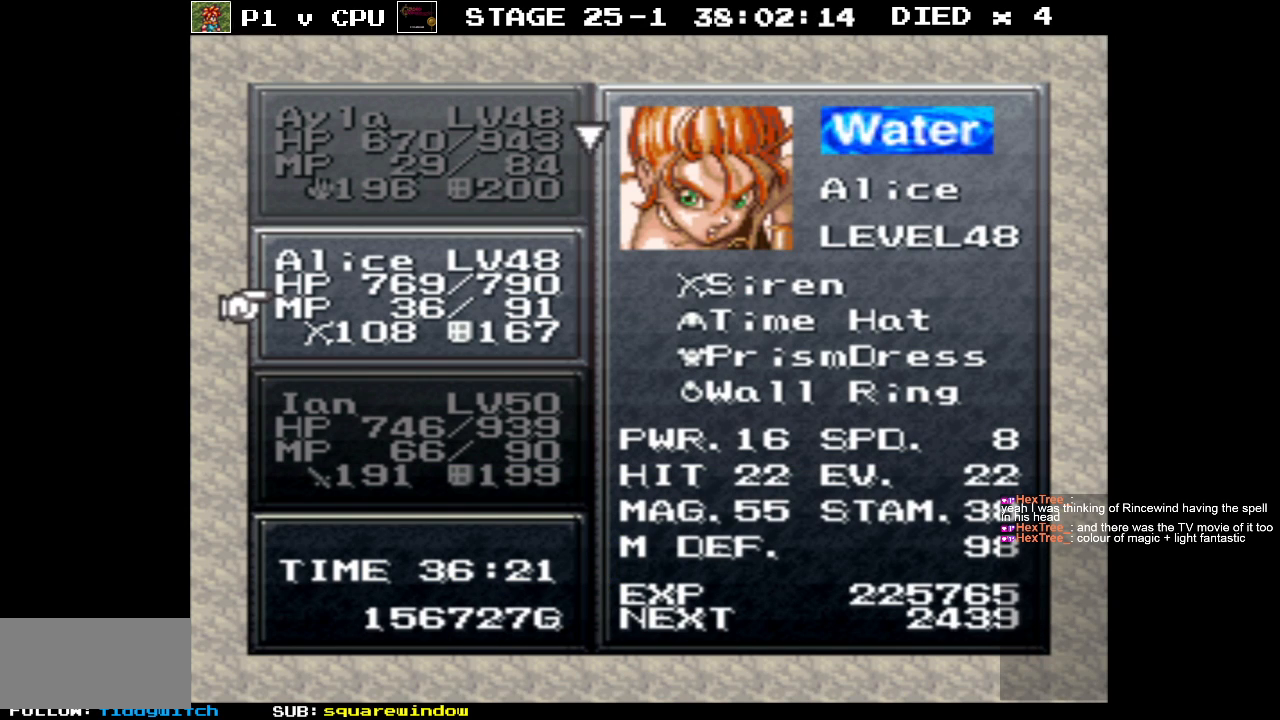
{"buttons": [], "events": []}
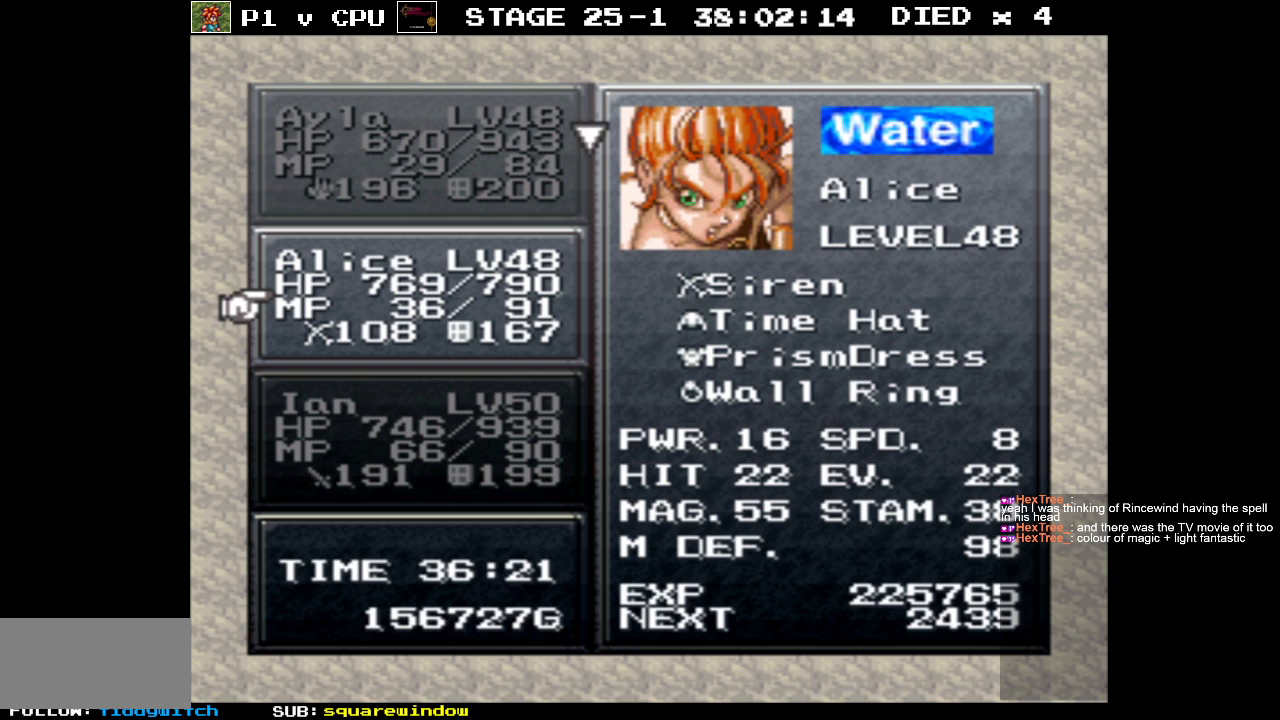
{"buttons": [], "events": []}
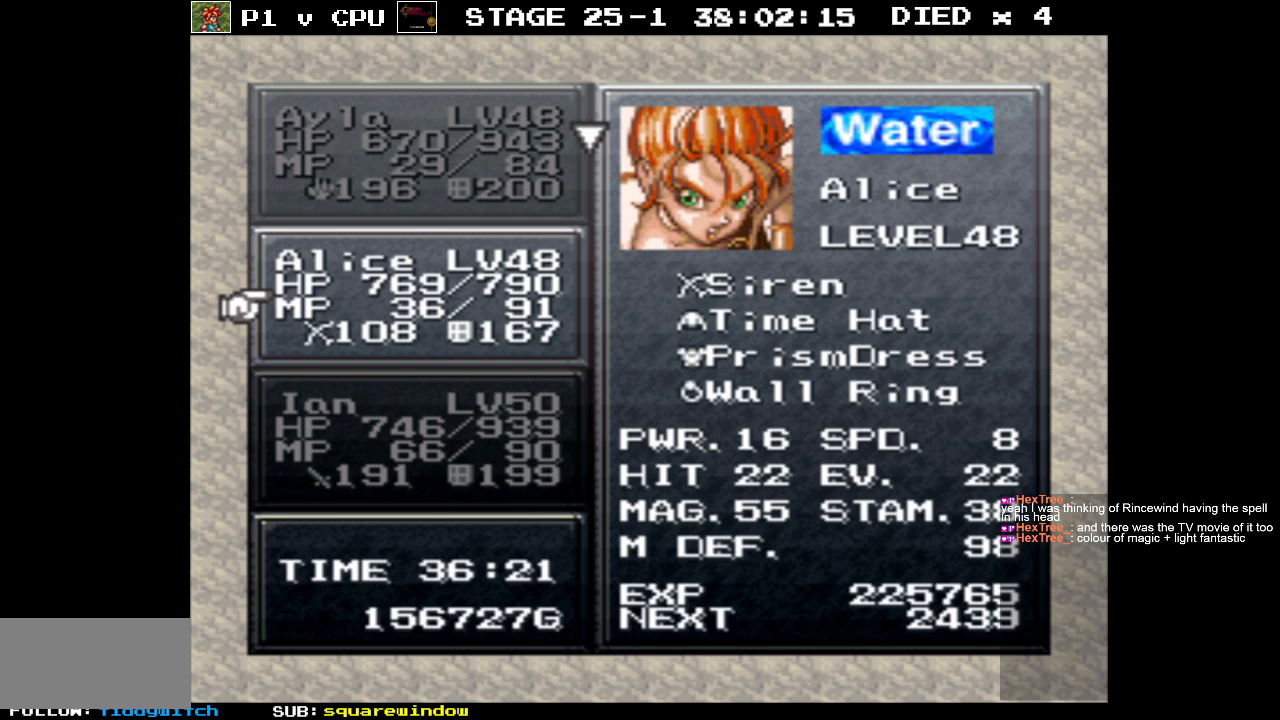
{"buttons": [], "events": []}
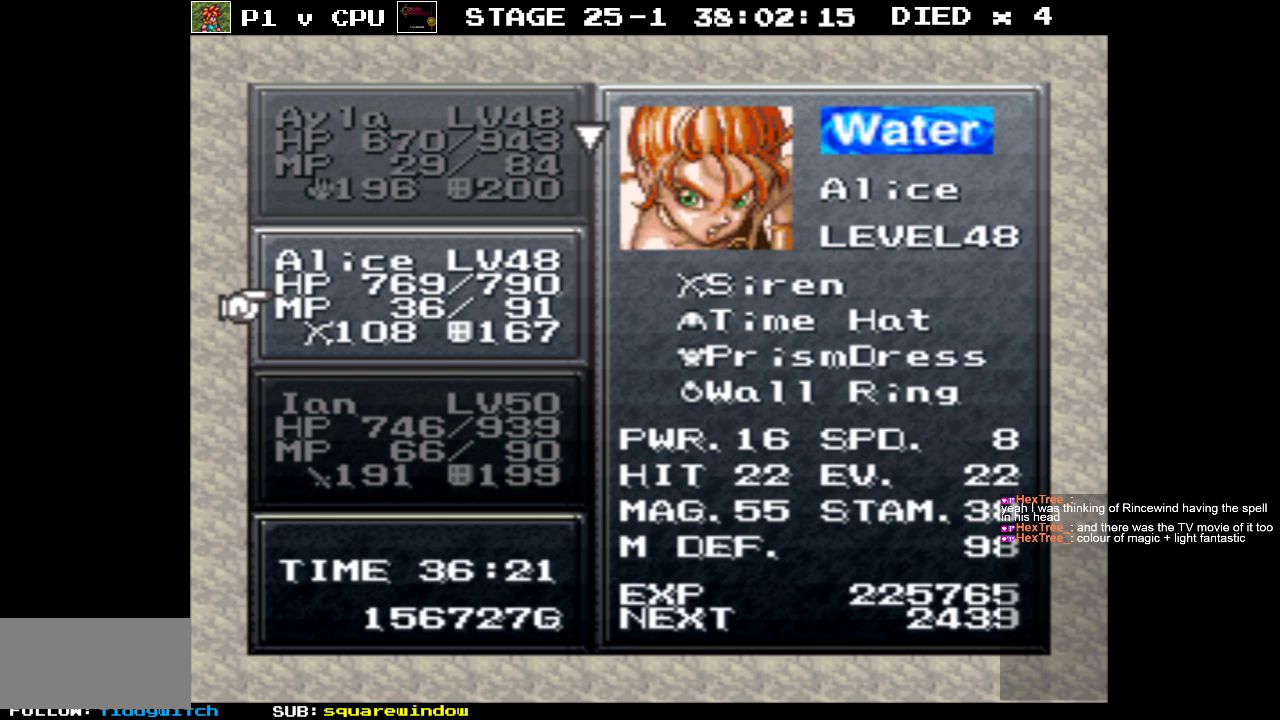
{"buttons": ["A"], "events": [[467, "A", "down"]]}
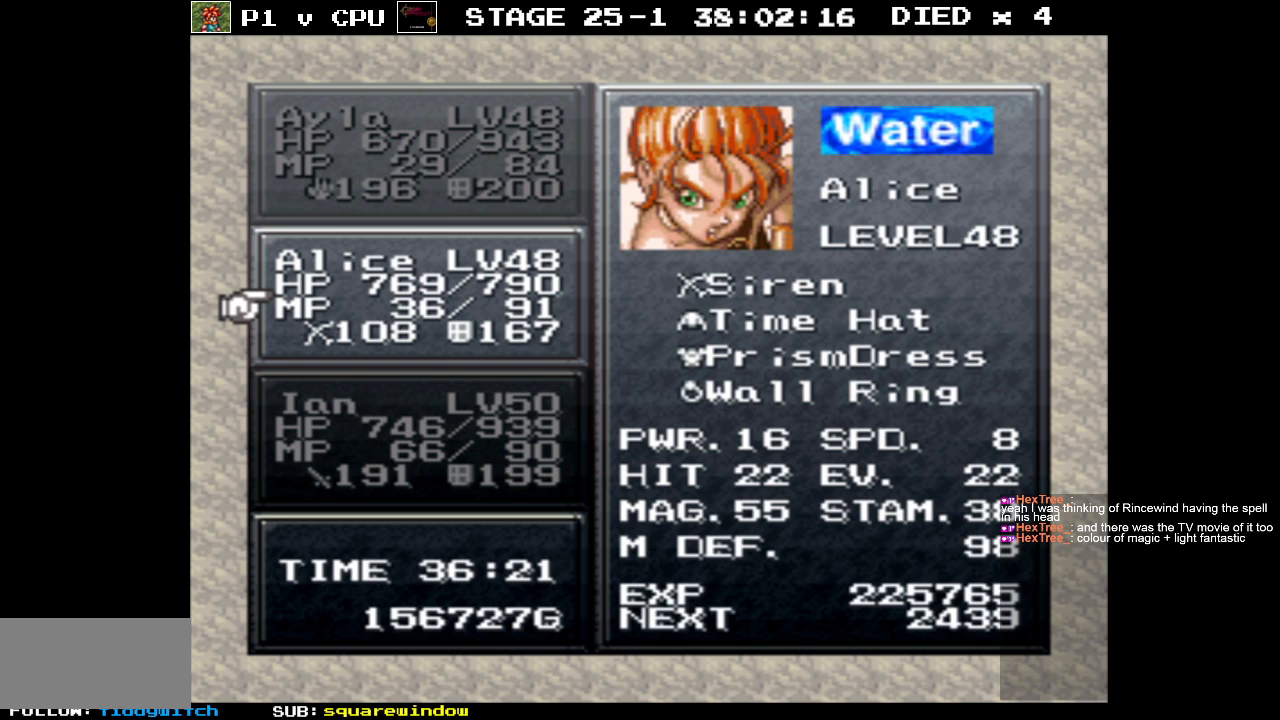
{"buttons": [], "events": [[17, "A", "up"]]}
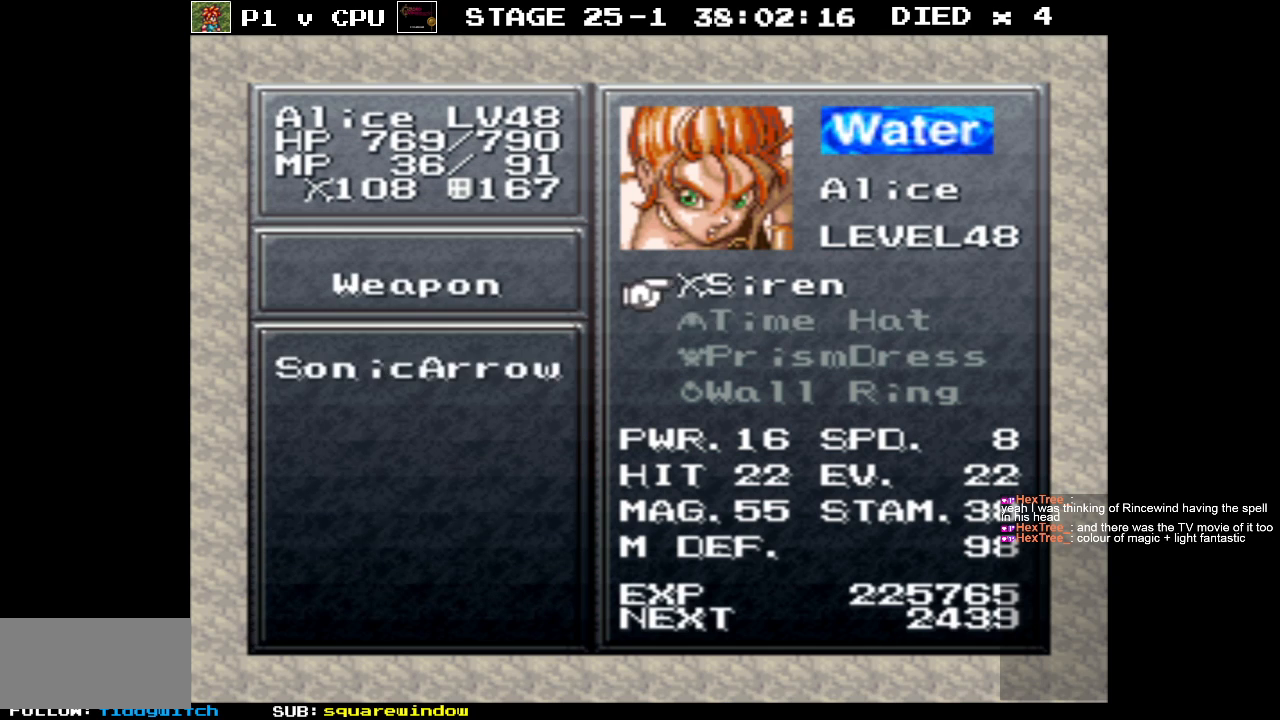
{"buttons": [], "events": [[17, "DPAD_DOWN", "down"], [100, "DPAD_DOWN", "up"], [233, "DPAD_DOWN", "down"], [300, "DPAD_DOWN", "up"]]}
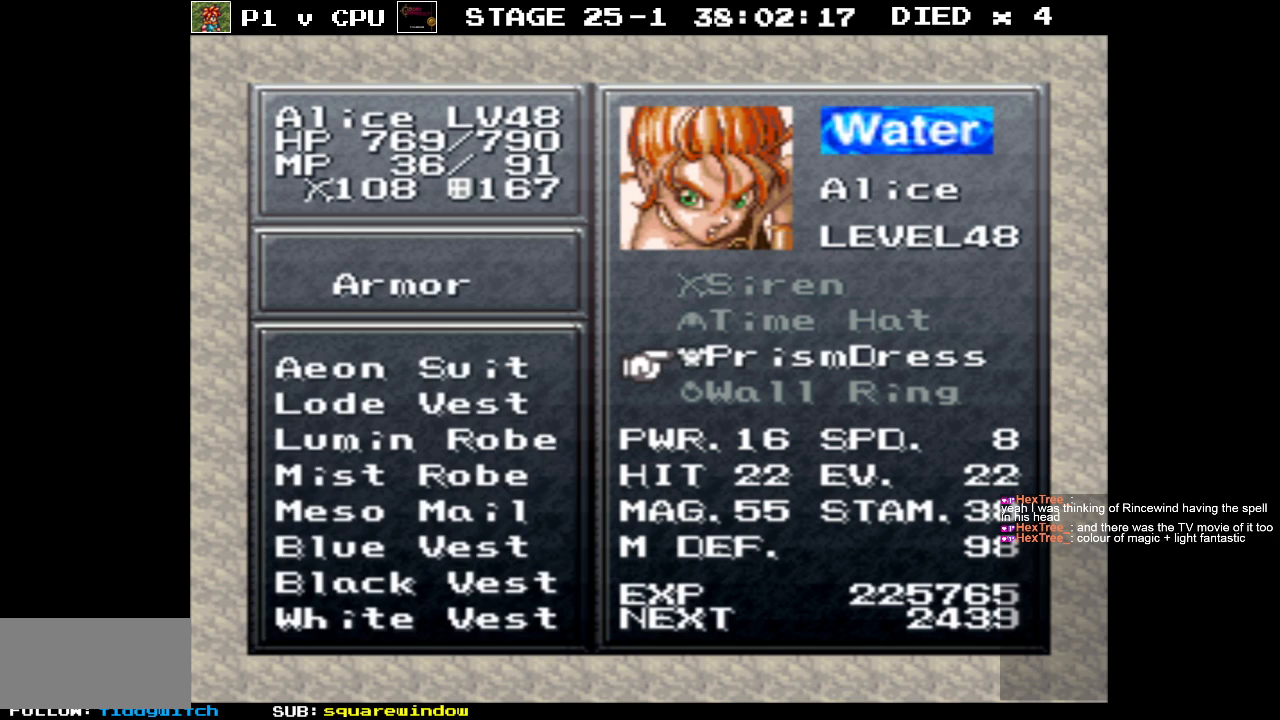
{"buttons": [], "events": [[133, "A", "down"], [250, "A", "up"]]}
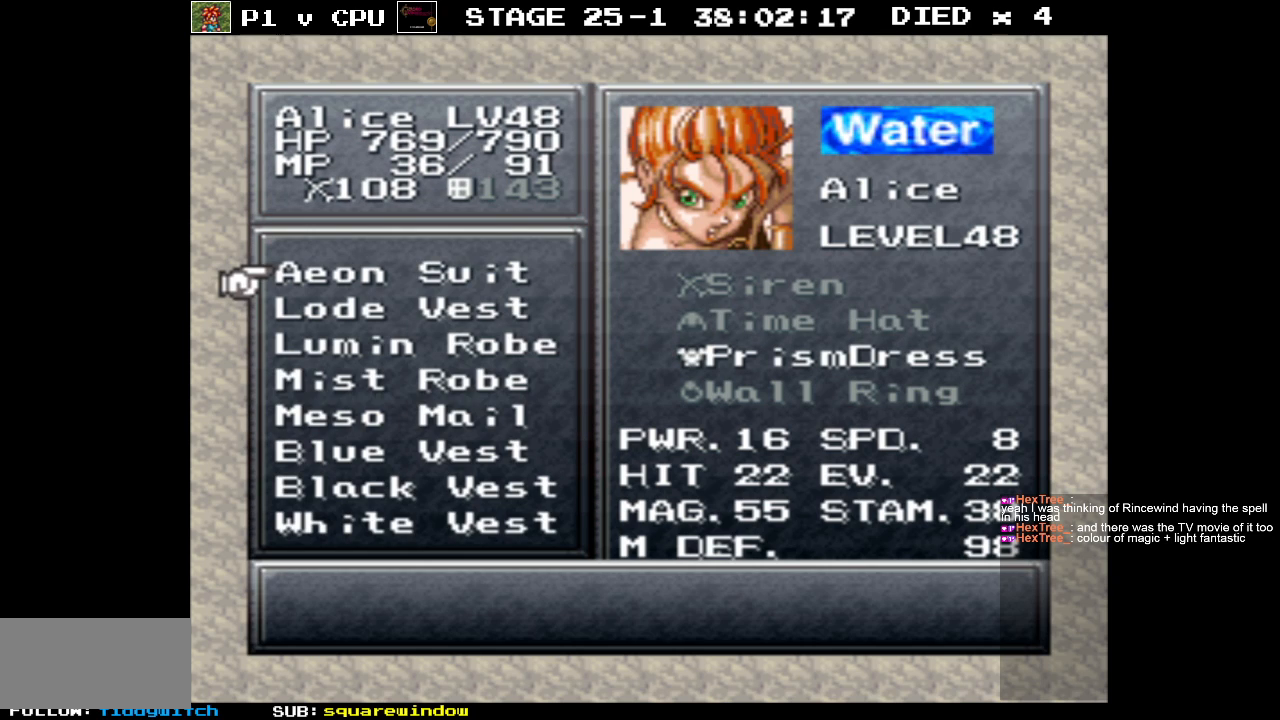
{"buttons": [], "events": []}
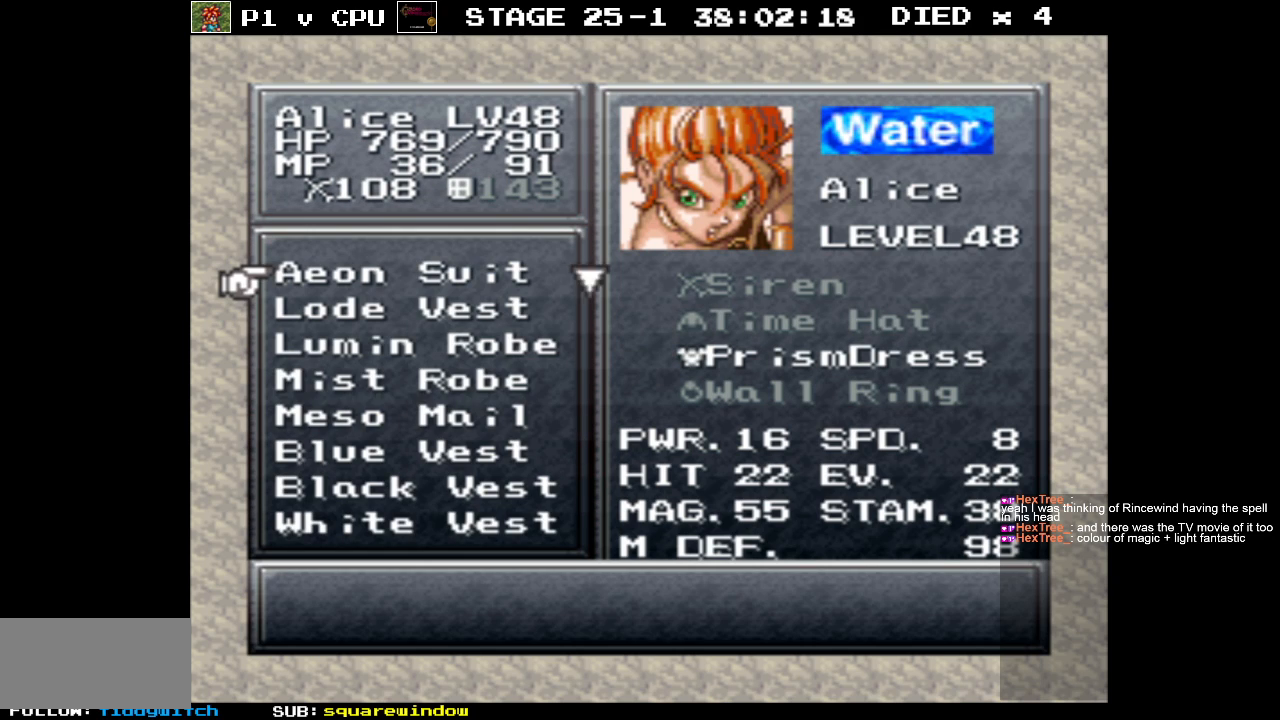
{"buttons": [], "events": []}
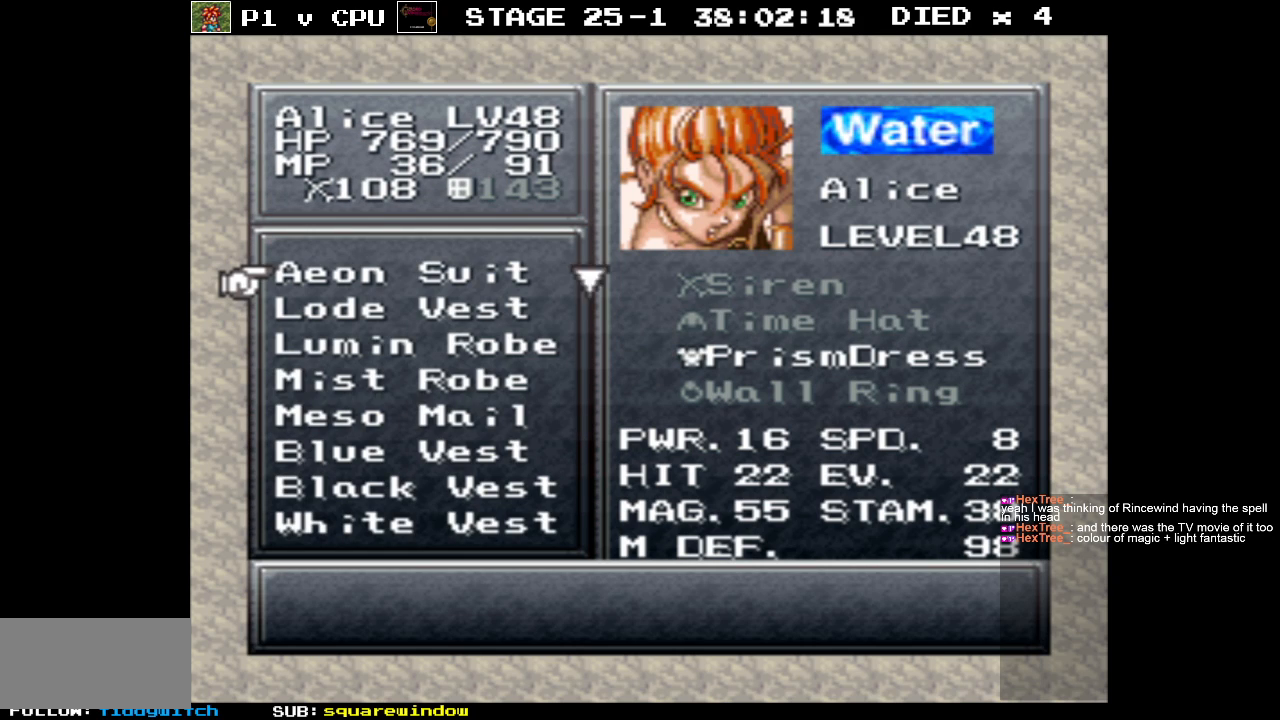
{"buttons": [], "events": [[233, "DPAD_DOWN", "down"], [283, "DPAD_DOWN", "up"], [433, "B", "down"], [500, "B", "up"]]}
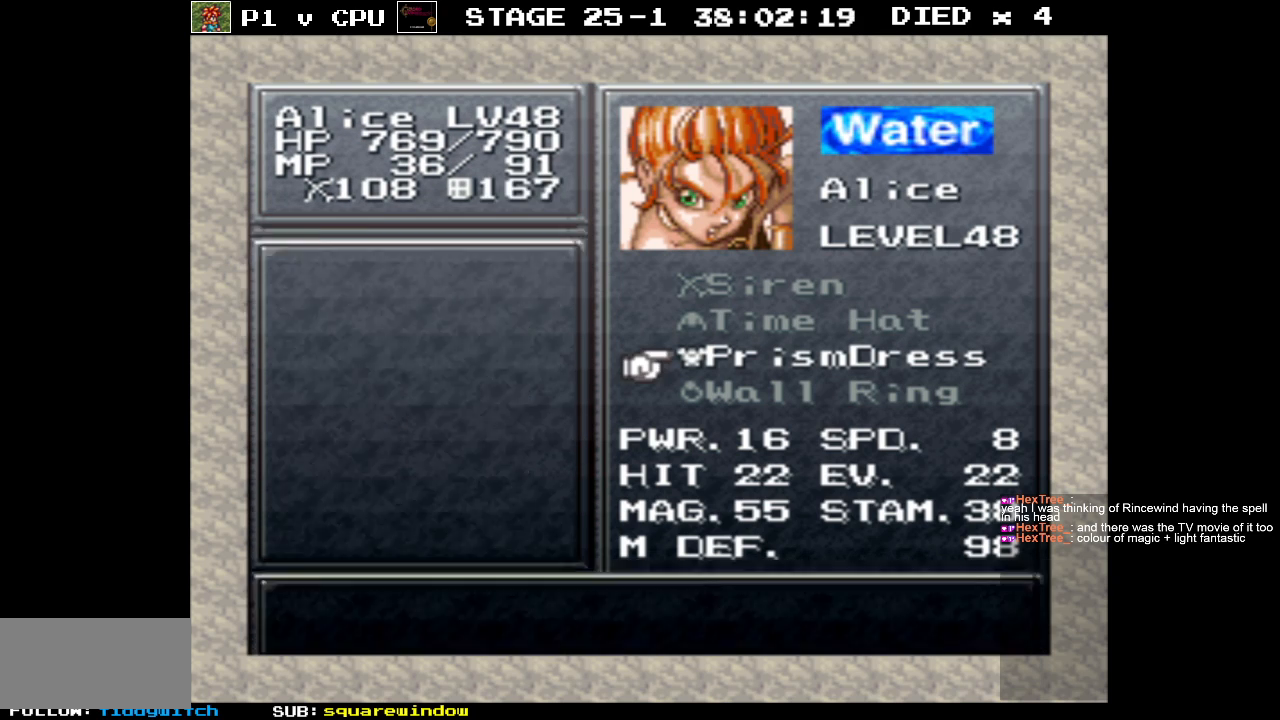
{"buttons": [], "events": []}
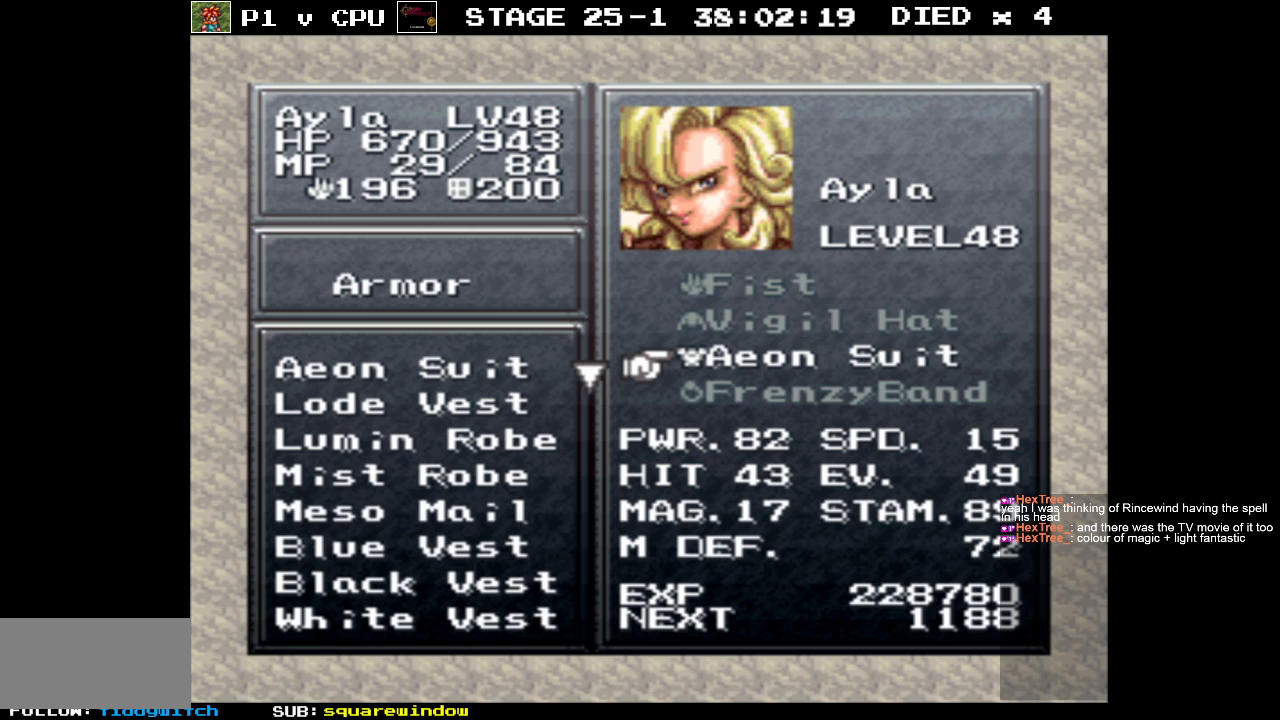
{"buttons": [], "events": [[333, "A", "down"], [350, "A", "up"]]}
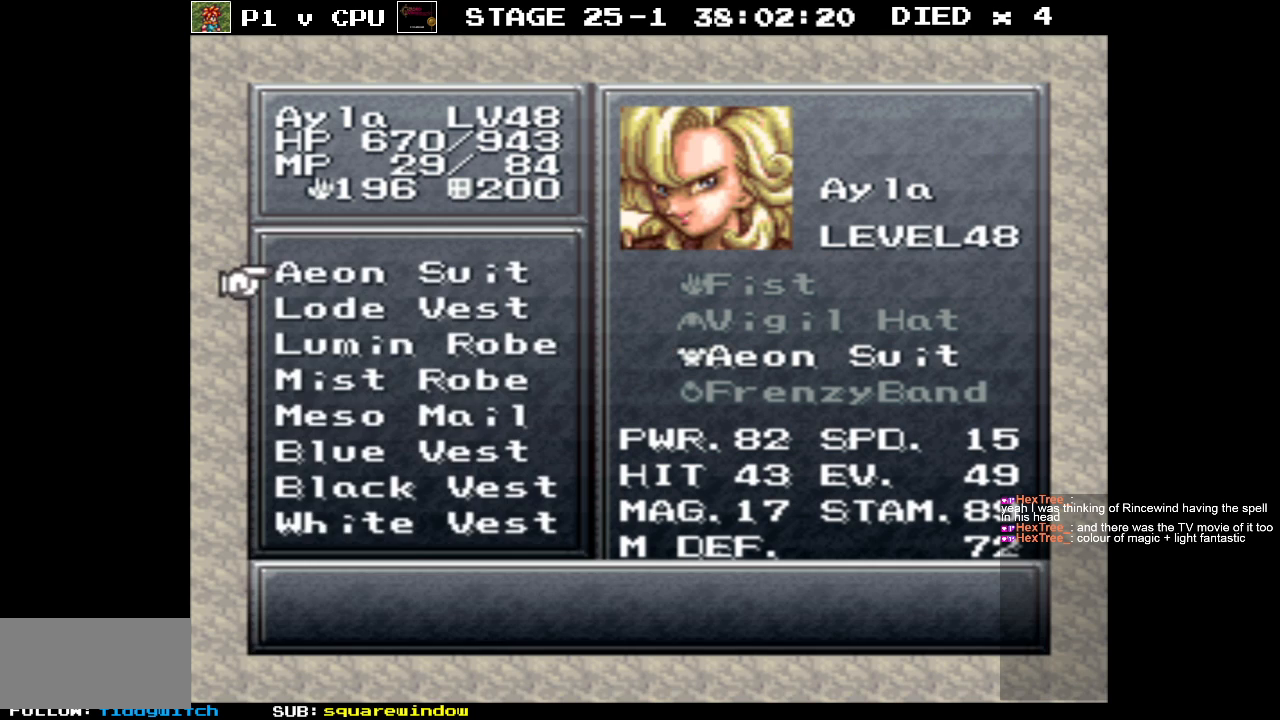
{"buttons": [], "events": []}
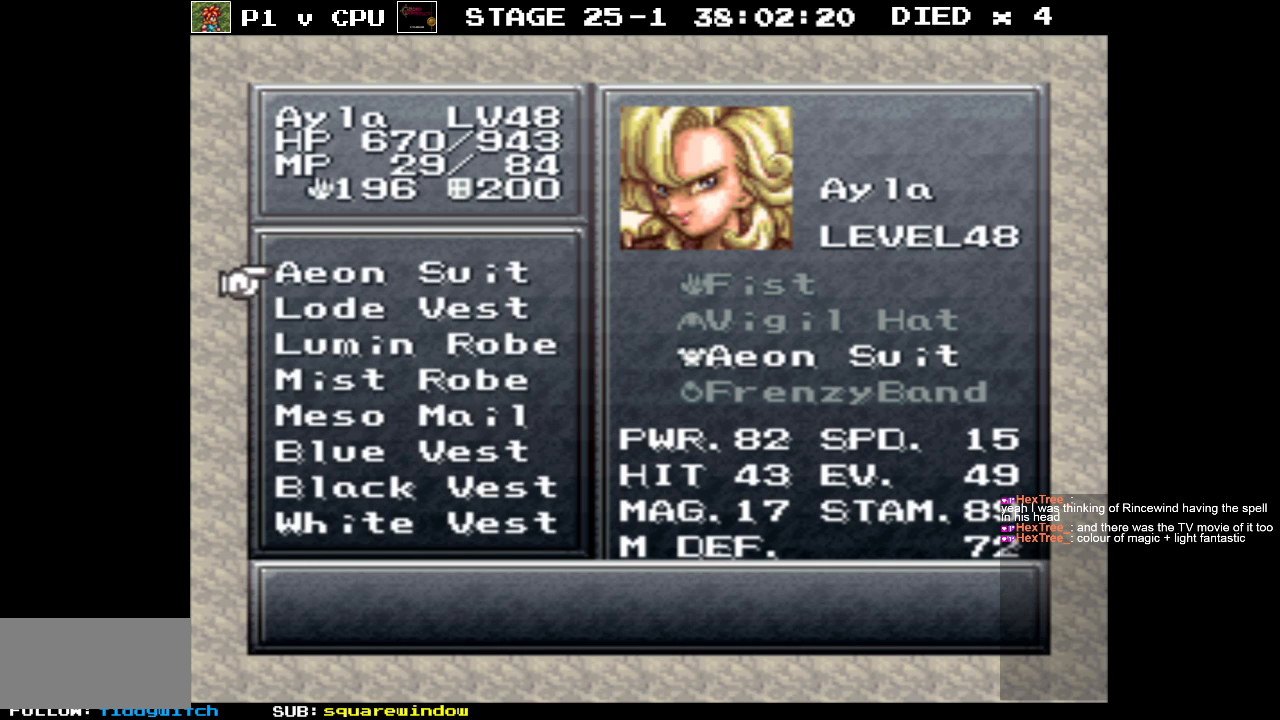
{"buttons": [], "events": []}
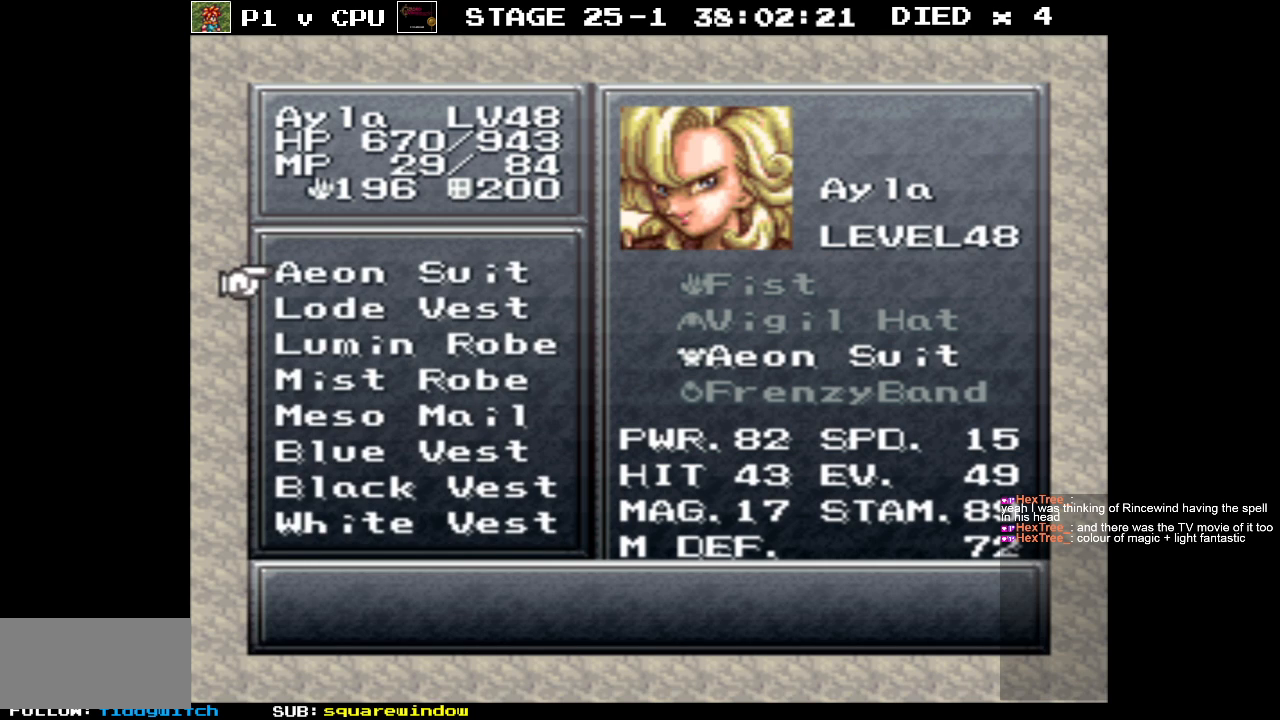
{"buttons": ["B"], "events": [[500, "B", "down"]]}
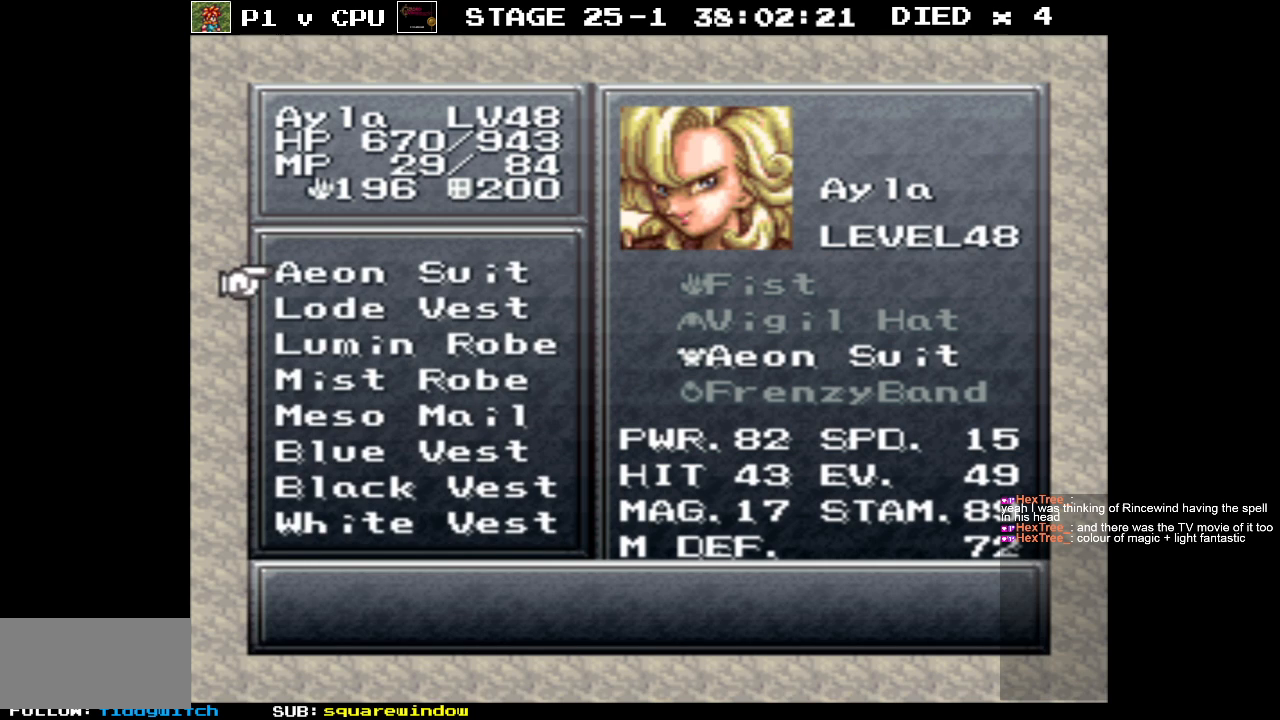
{"buttons": [], "events": [[83, "B", "up"]]}
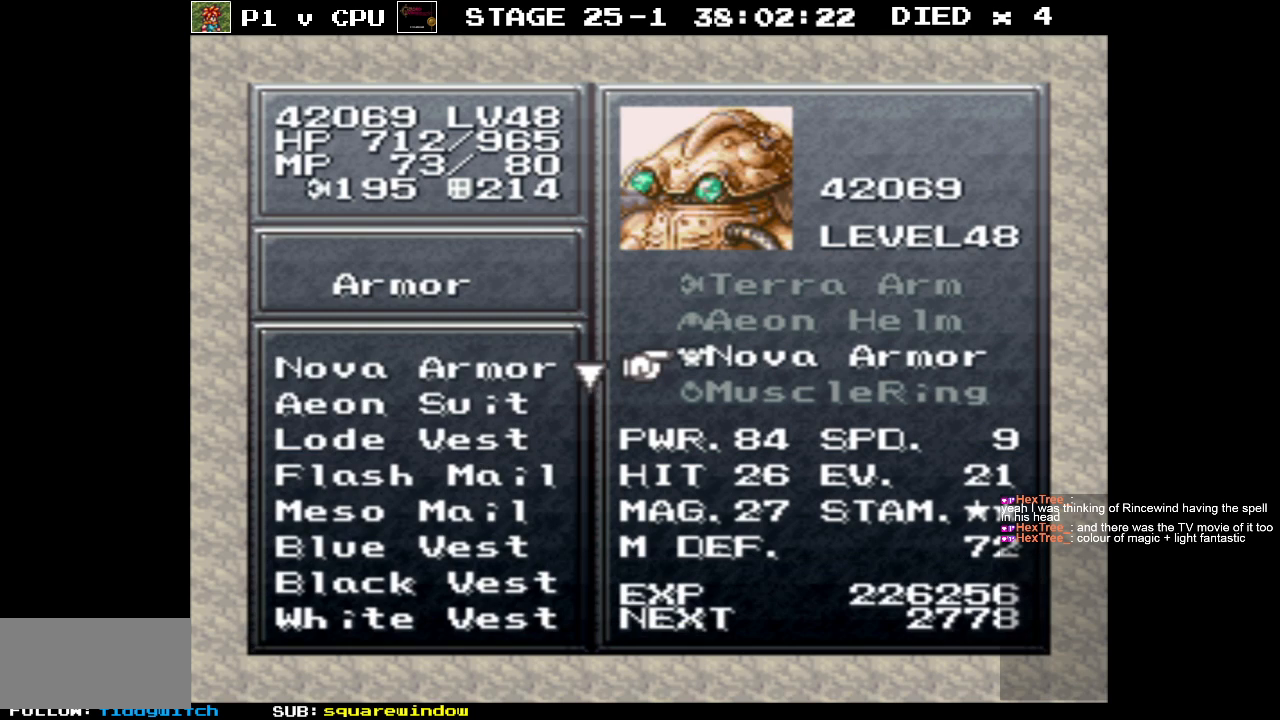
{"buttons": [], "events": []}
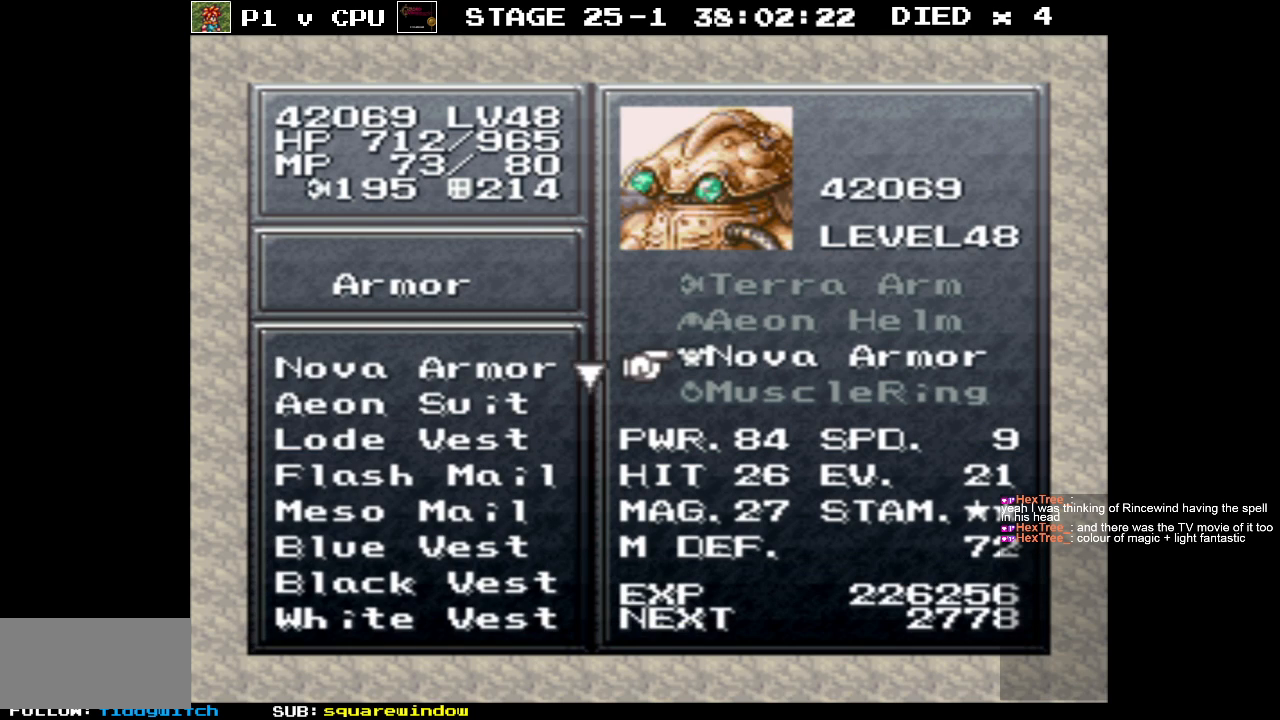
{"buttons": [], "events": []}
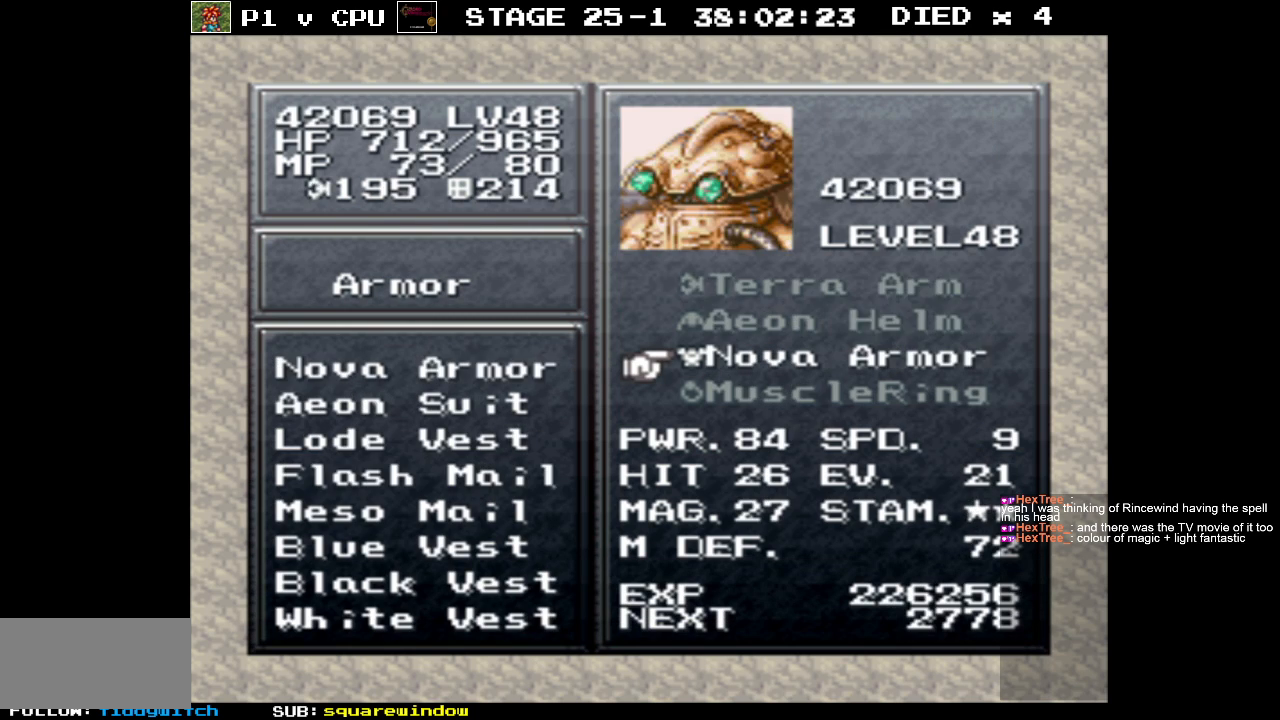
{"buttons": [], "events": []}
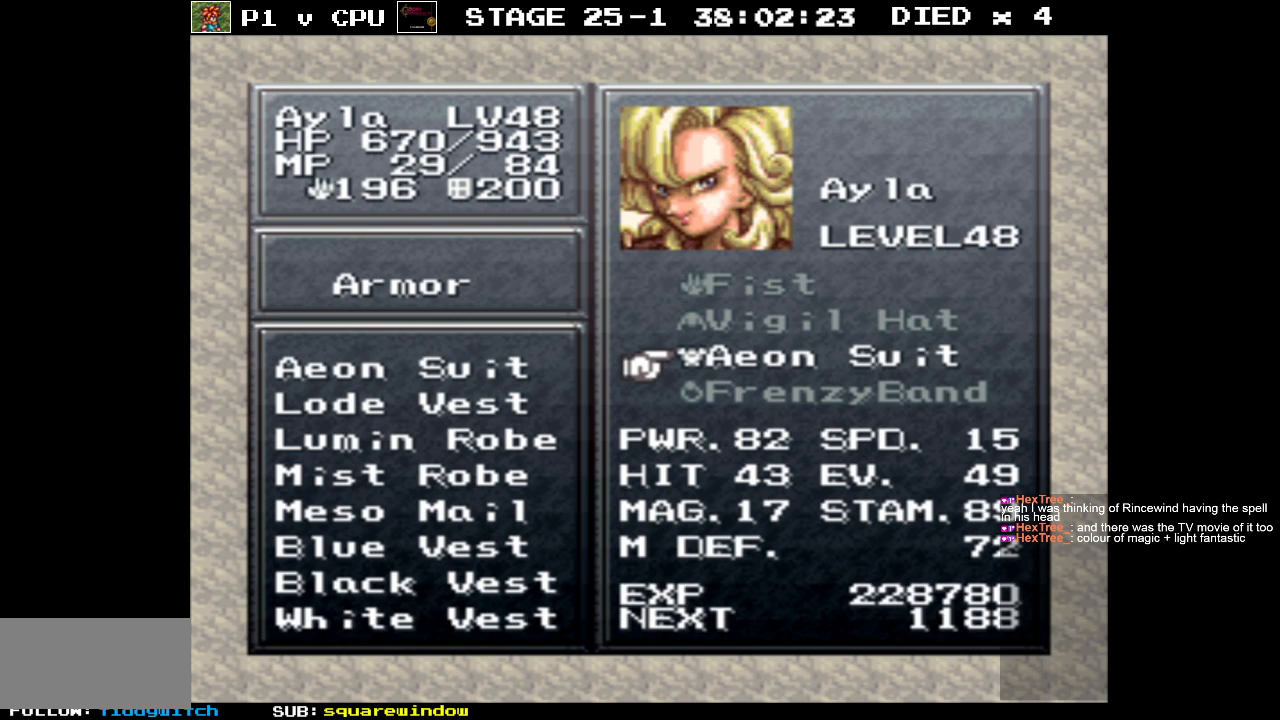
{"buttons": [], "events": []}
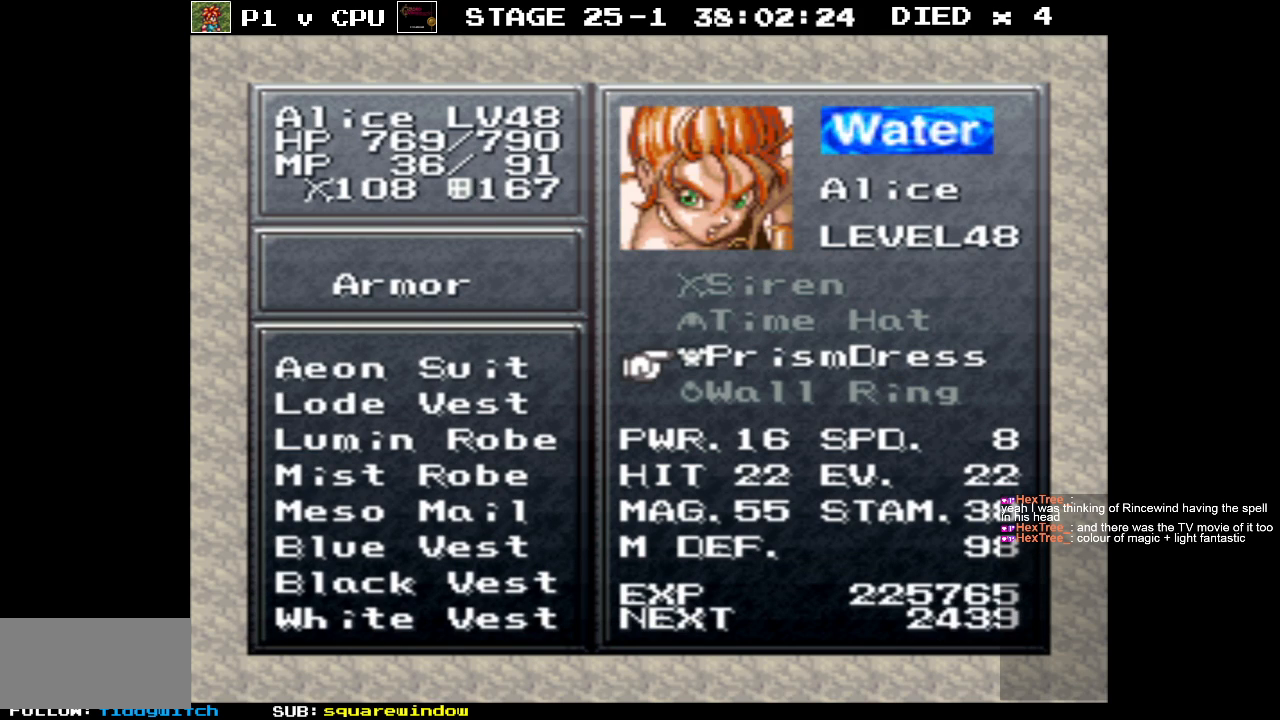
{"buttons": [], "events": []}
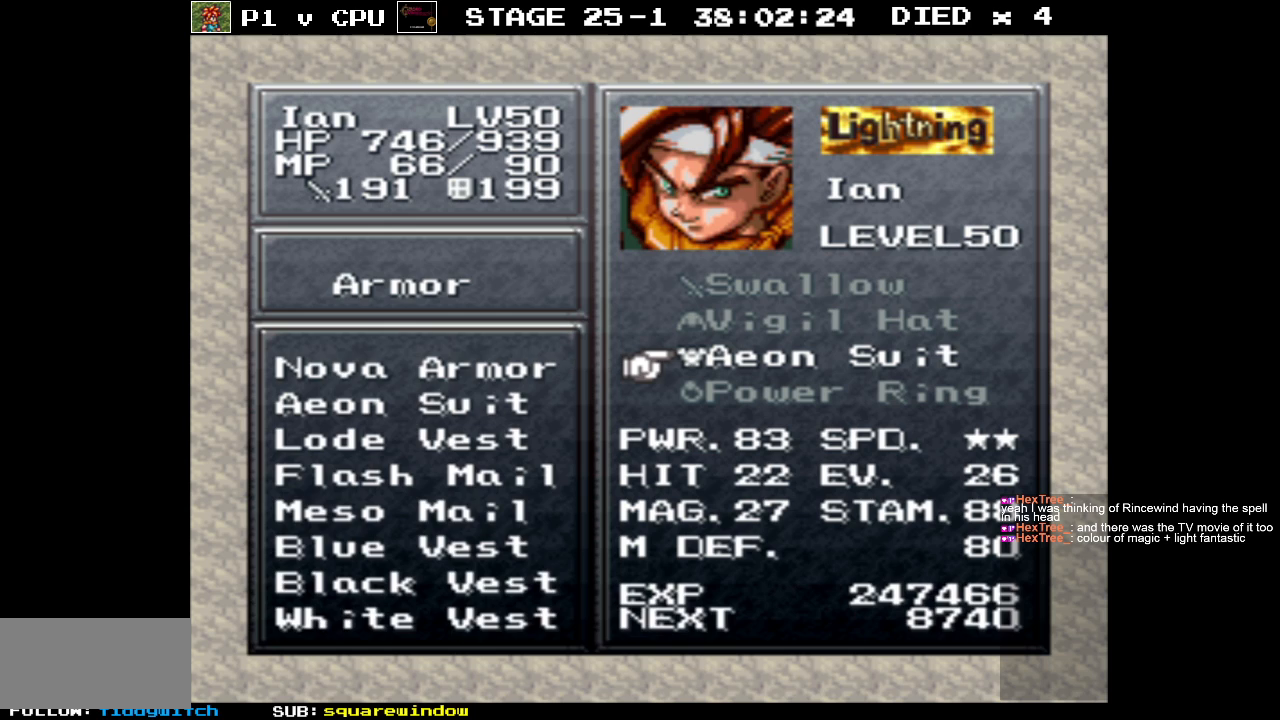
{"buttons": [], "events": [[300, "A", "down"], [350, "A", "up"]]}
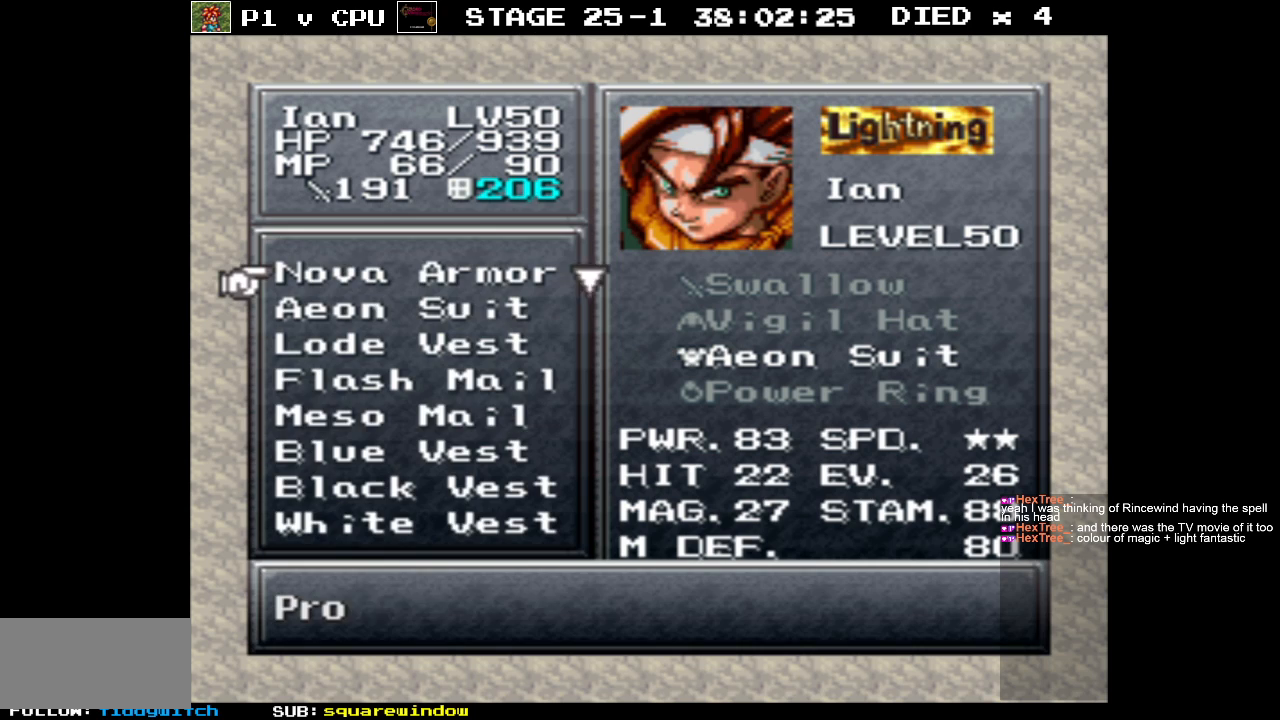
{"buttons": [], "events": []}